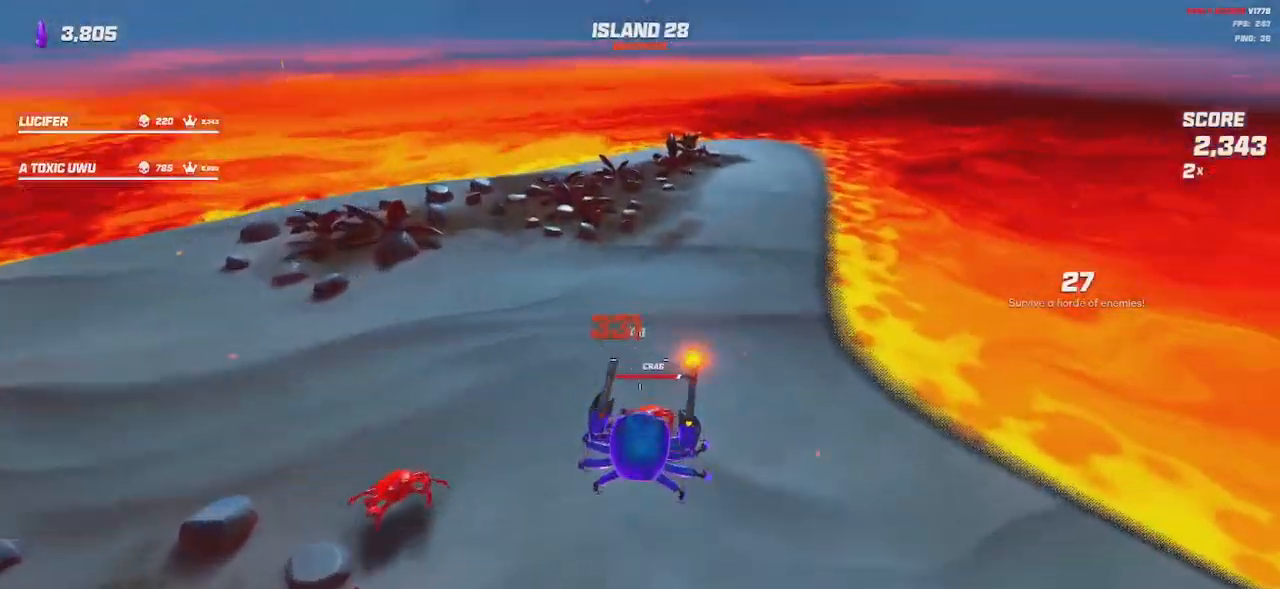
Gameplay with keyboard and mouse; each line is a JSON object with the keys and mouse buttons held at the frame after it. "events" lists presses ("down") and releases ("up") of "a", "ctrl", "d", "e", "q", "s", "shift", "space", "w", "mouse_left", "mouse_wheel", "mouse_right", "mouse_mb4" and "mouse_mb5" between this image and that frame as [ms after this image, input, new state], when the widget could be followed in between. "mouse_left", "mouse_wheel", "mouse_right", "mouse_mb4", "mouse_mb5" = the "left", "wheel", "right", "mb4", "mb5" buttons of the "mouse" list. No other keys are recorded. "wheel" means that the mouse wheel is clicked or scrolled. Mouse movement is not recorded.
{"keys": ["shift", "w"], "mouse": [], "events": [[17, "e", "down"], [17, "mouse_right", "up"], [50, "mouse_left", "up"], [100, "e", "up"], [267, "a", "up"]]}
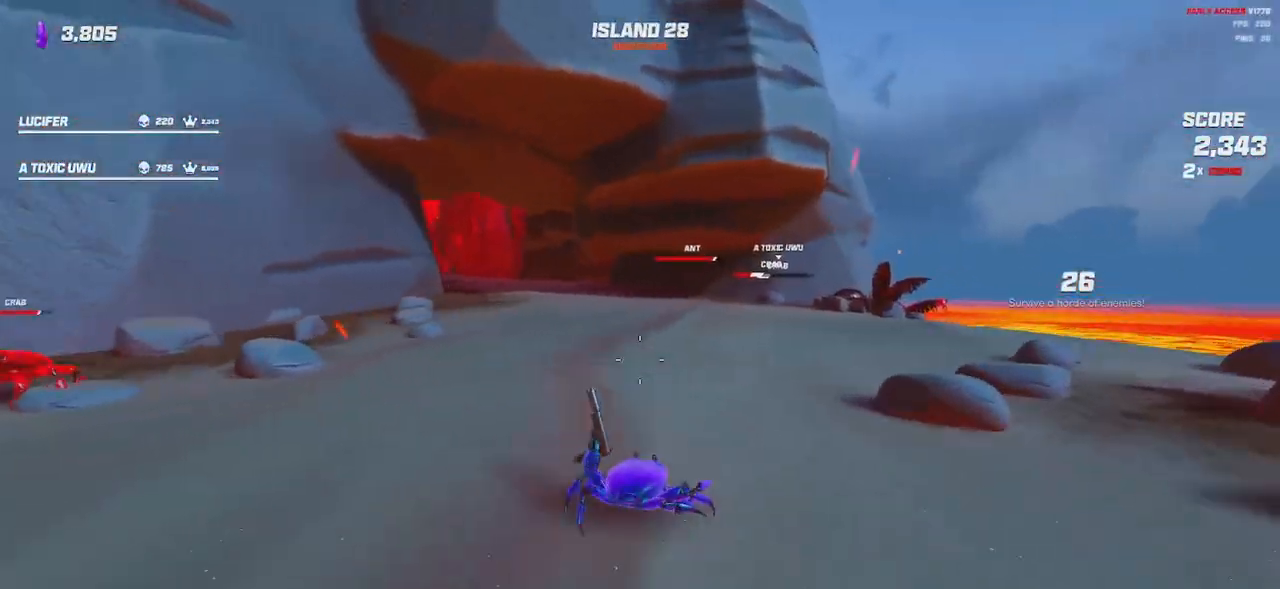
{"keys": ["d", "shift", "w"], "mouse": [], "events": [[17, "space", "down"], [133, "space", "up"], [267, "a", "down"], [350, "a", "up"], [367, "a", "down"], [383, "a", "up"], [450, "d", "down"]]}
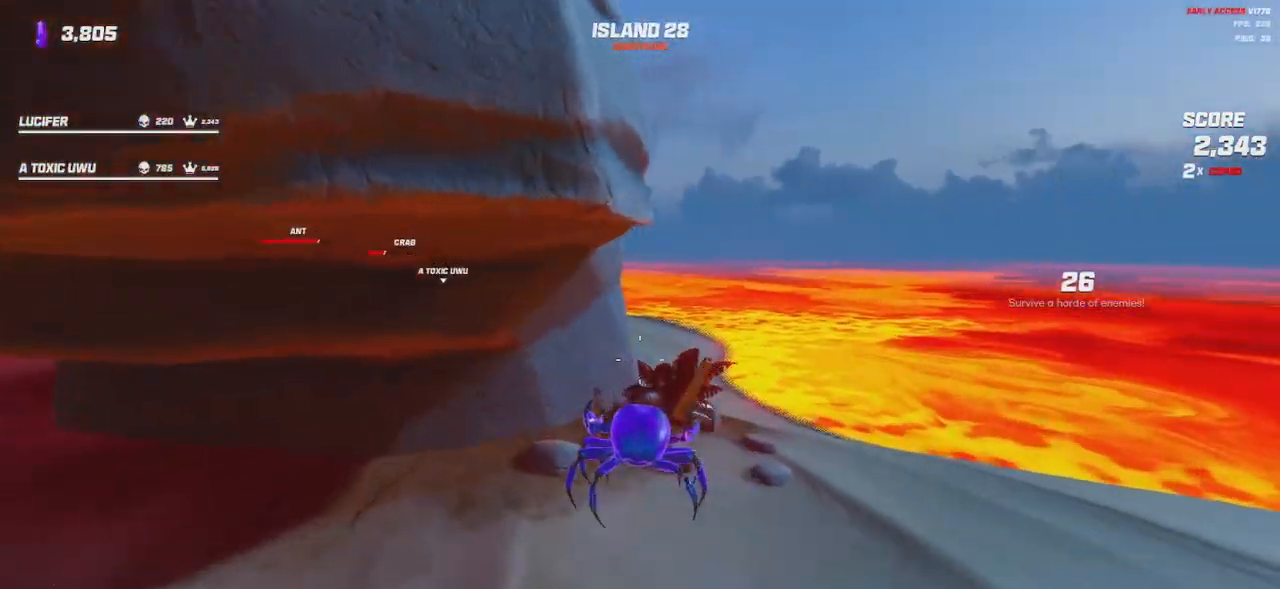
{"keys": ["shift", "w"], "mouse": [], "events": [[33, "space", "down"], [150, "space", "up"], [350, "d", "up"]]}
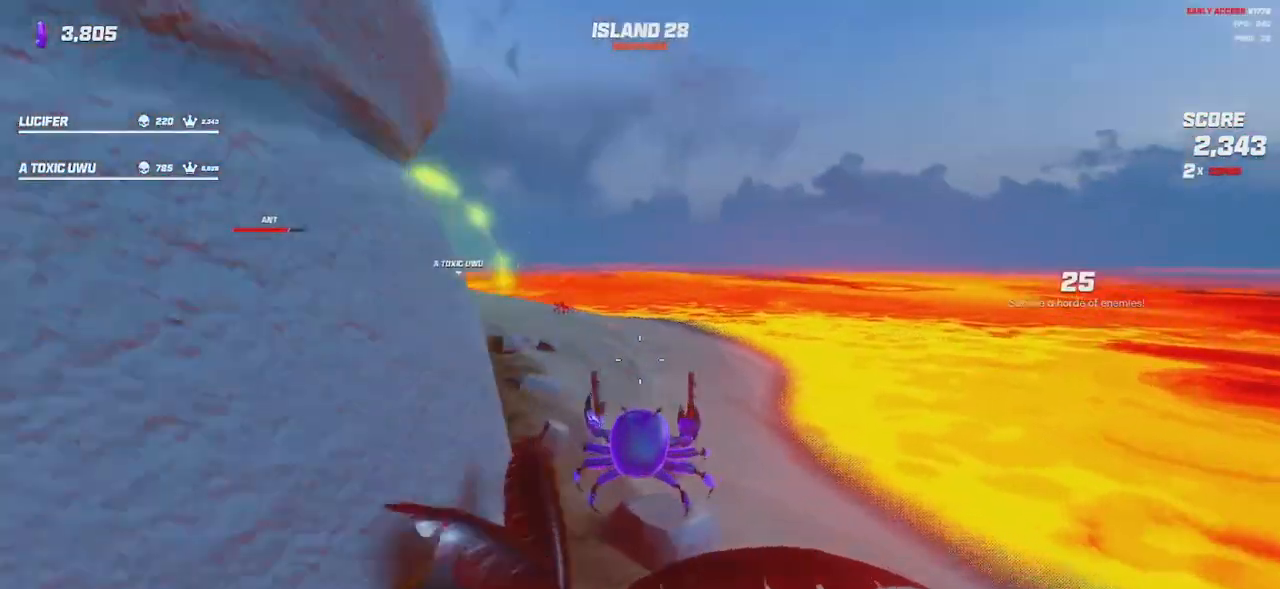
{"keys": ["shift", "w"], "mouse": ["right"], "events": [[250, "space", "down"], [317, "space", "up"], [500, "mouse_right", "down"]]}
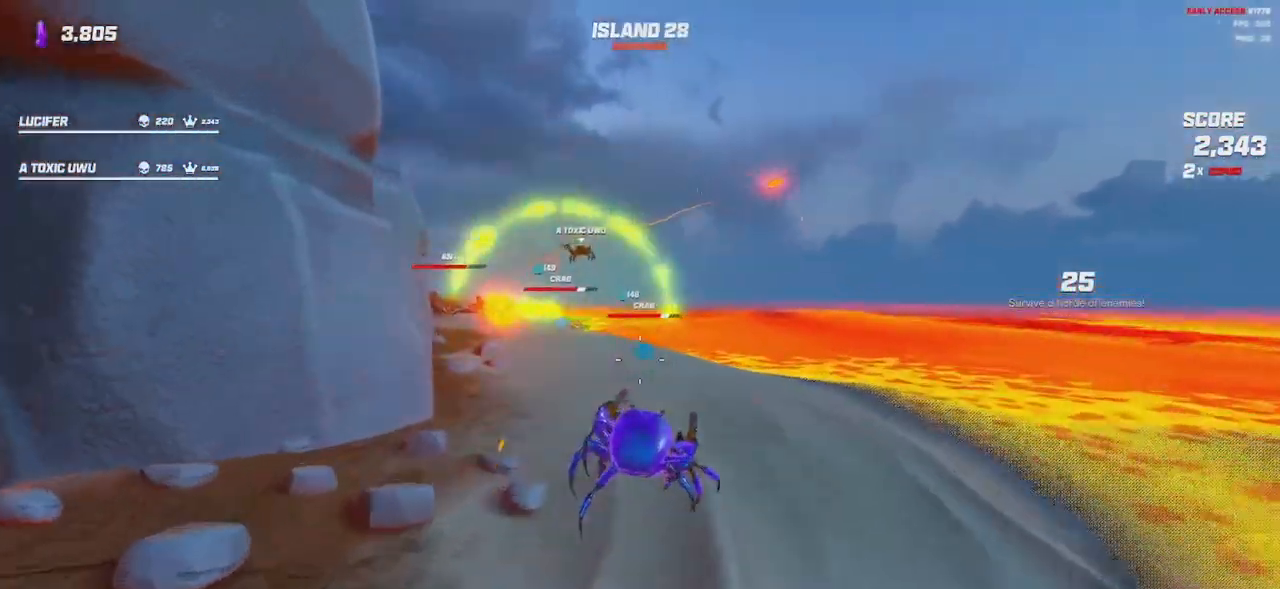
{"keys": ["a", "shift", "w"], "mouse": [], "events": [[17, "mouse_left", "down"], [100, "mouse_right", "up"], [117, "mouse_left", "up"], [350, "a", "down"], [367, "mouse_right", "down"], [383, "mouse_left", "down"], [467, "mouse_left", "up"], [467, "mouse_right", "up"]]}
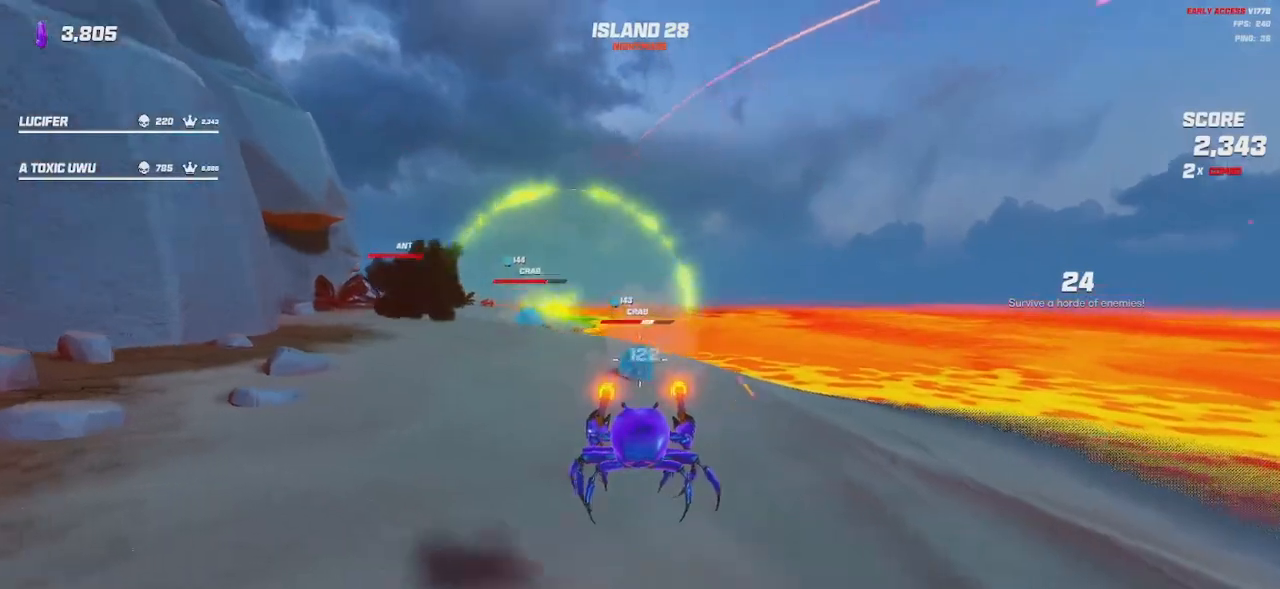
{"keys": ["a", "shift", "w"], "mouse": [], "events": [[183, "mouse_left", "down"], [183, "mouse_right", "down"], [217, "space", "down"], [283, "mouse_left", "up"], [283, "mouse_right", "up"], [283, "space", "up"]]}
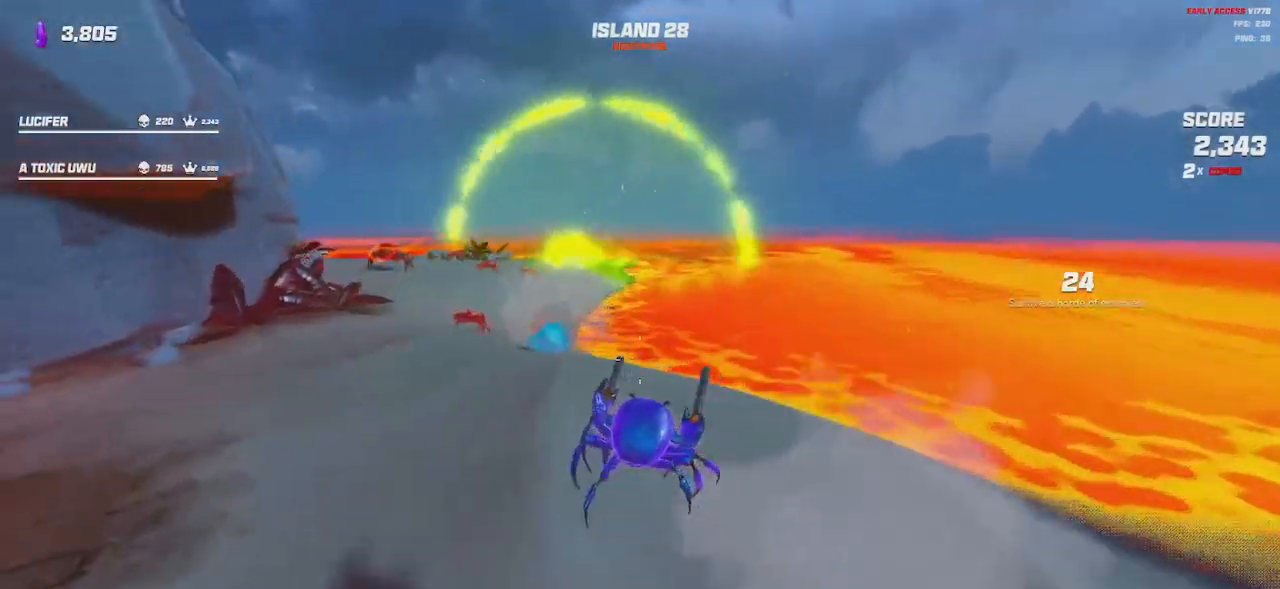
{"keys": ["a", "shift", "w"], "mouse": [], "events": [[183, "mouse_left", "down"], [183, "mouse_right", "down"], [283, "mouse_left", "up"], [283, "mouse_right", "up"], [333, "space", "down"], [417, "space", "up"]]}
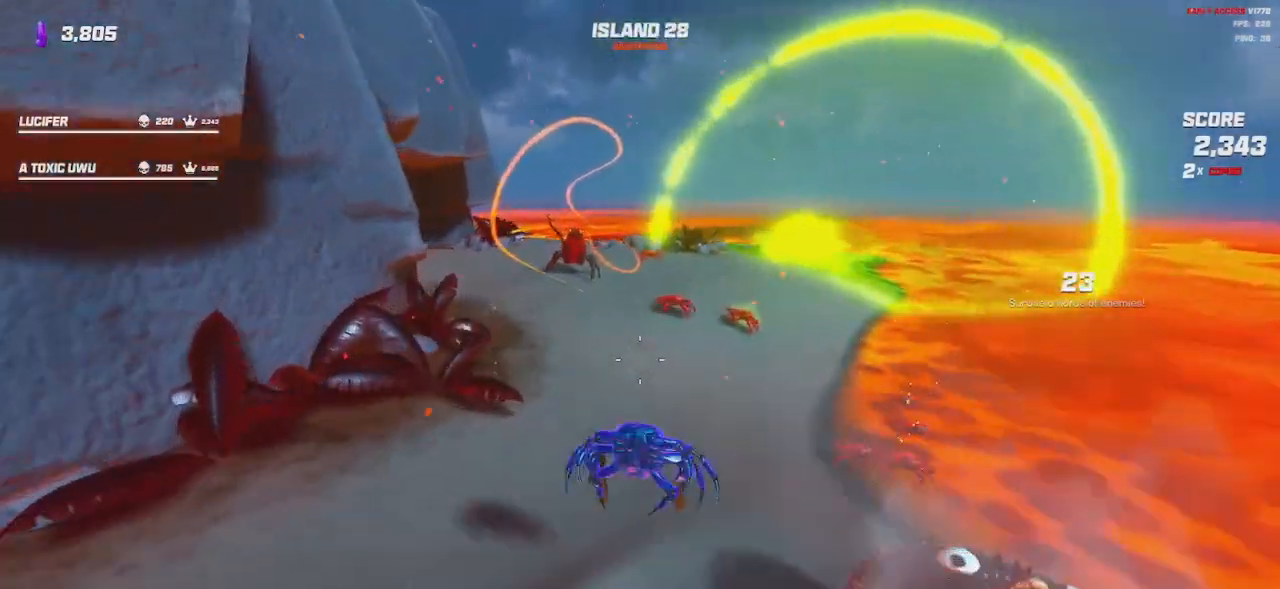
{"keys": ["shift", "space", "w"], "mouse": [], "events": [[100, "e", "down"], [150, "a", "up"], [183, "e", "up"], [217, "a", "down"], [483, "a", "up"], [500, "space", "down"]]}
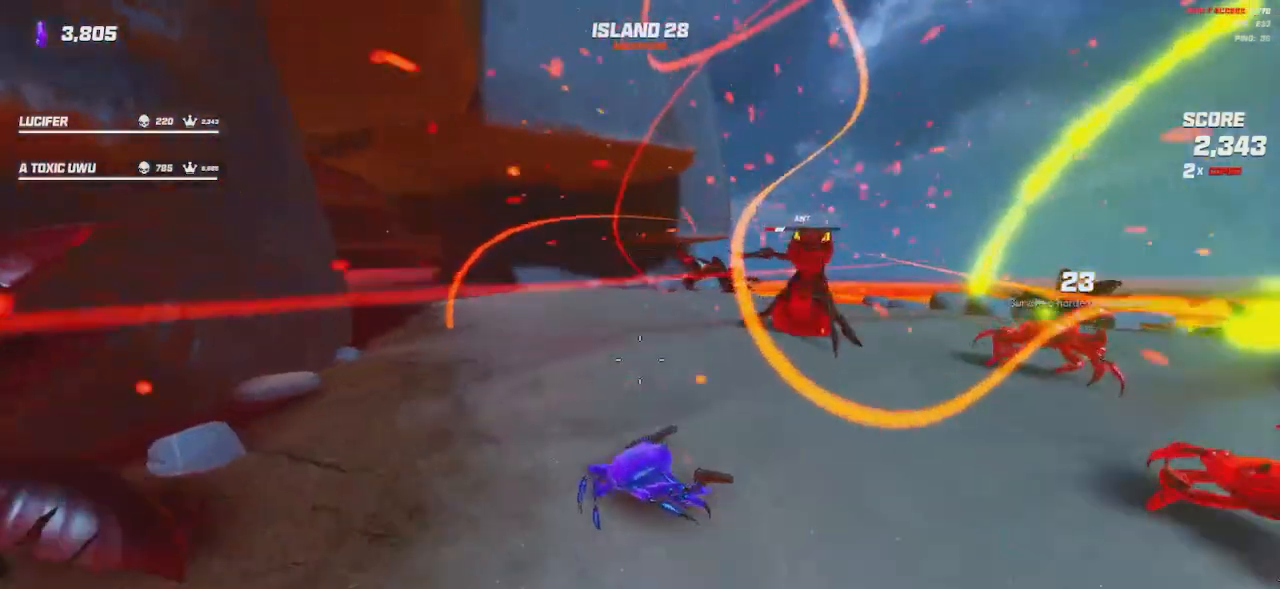
{"keys": ["a", "shift", "w"], "mouse": [], "events": [[83, "a", "down"], [83, "space", "up"]]}
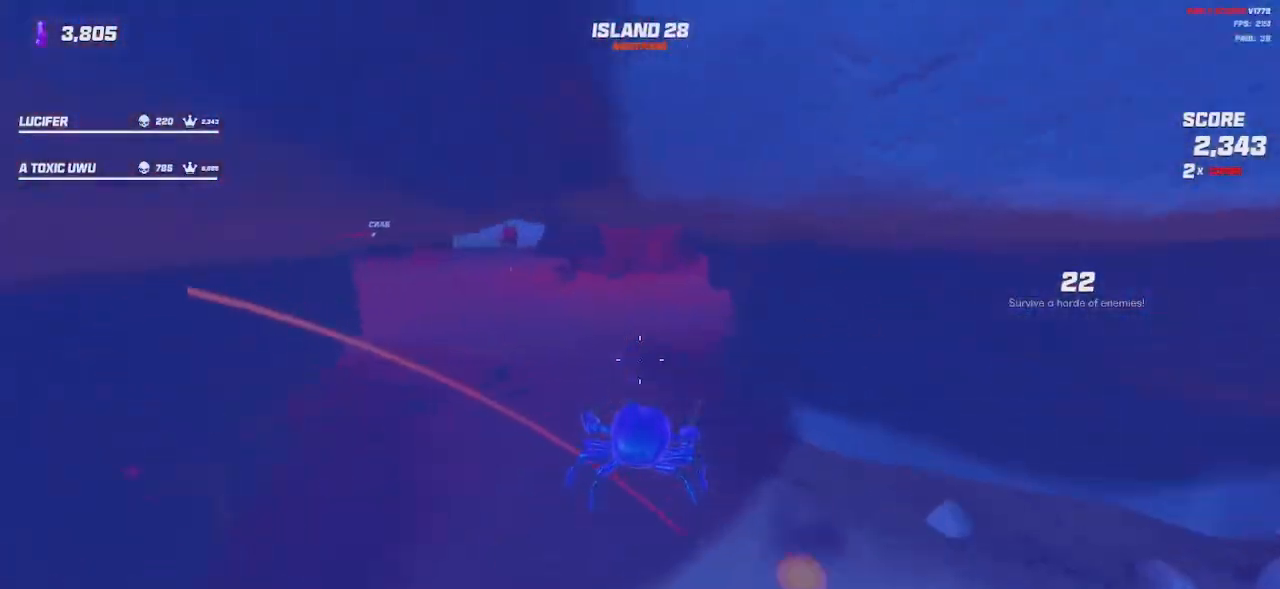
{"keys": ["shift", "space", "w"], "mouse": [], "events": [[233, "a", "up"], [450, "space", "down"]]}
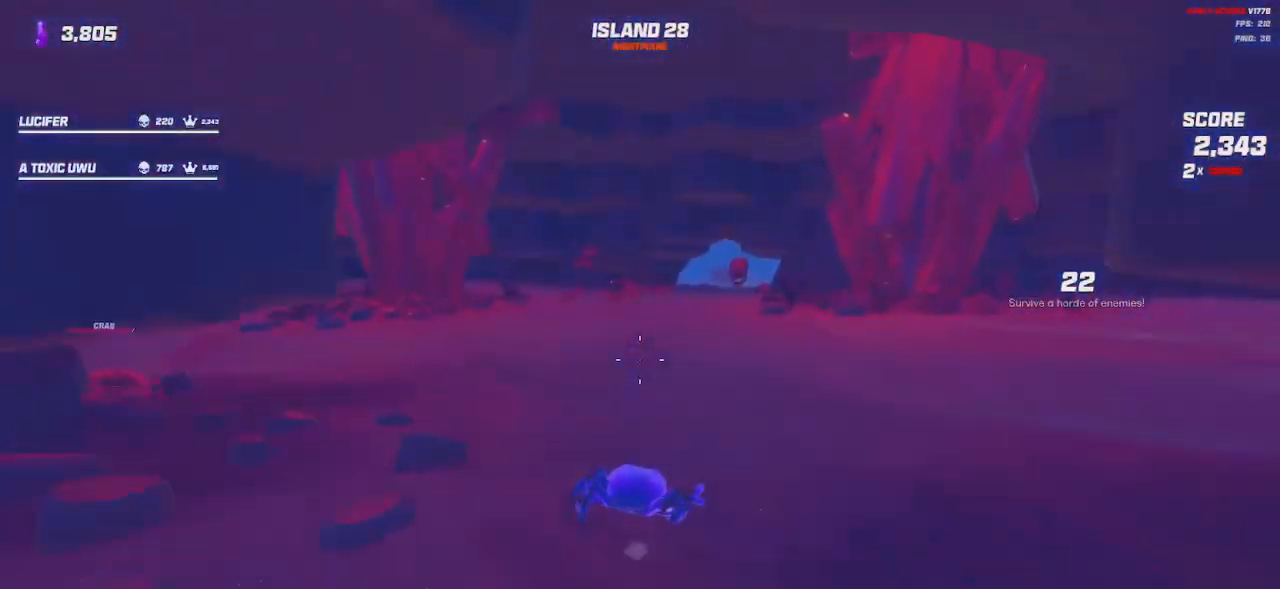
{"keys": ["a", "shift", "w"], "mouse": [], "events": [[50, "space", "up"], [350, "space", "down"], [433, "space", "up"], [450, "a", "down"]]}
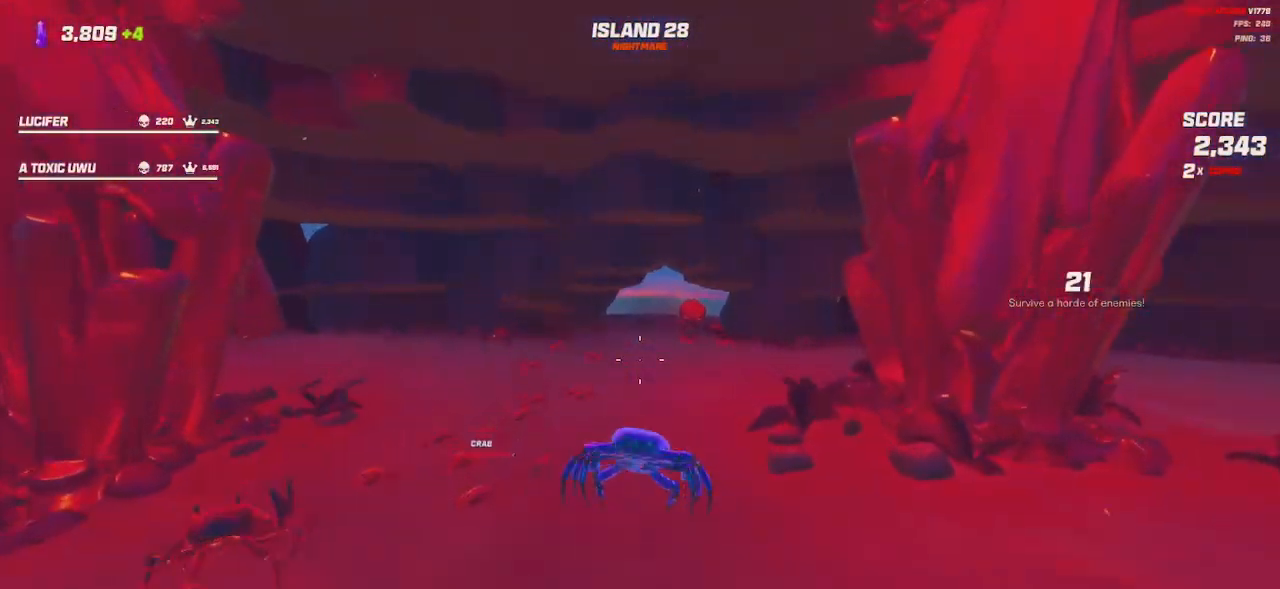
{"keys": ["a", "shift", "w"], "mouse": [], "events": [[167, "a", "up"], [250, "e", "down"], [283, "space", "down"], [350, "e", "up"], [383, "a", "down"], [417, "space", "up"]]}
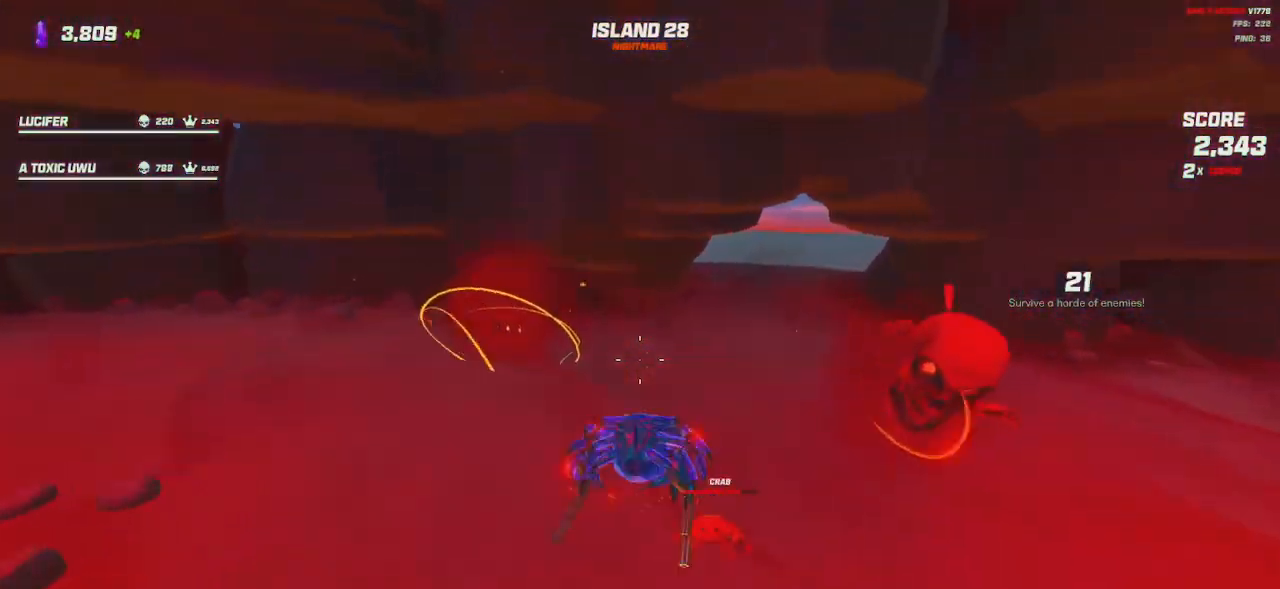
{"keys": ["shift", "w"], "mouse": [], "events": [[50, "a", "up"]]}
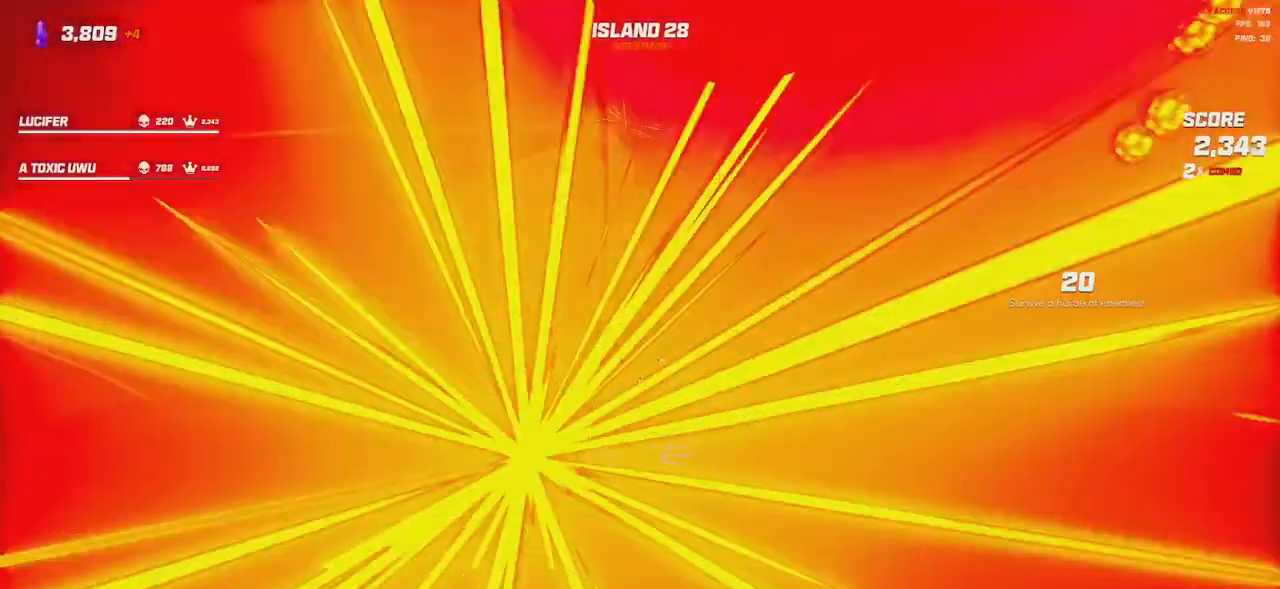
{"keys": ["a", "shift", "w"], "mouse": [], "events": [[150, "space", "down"], [217, "space", "up"], [433, "a", "down"]]}
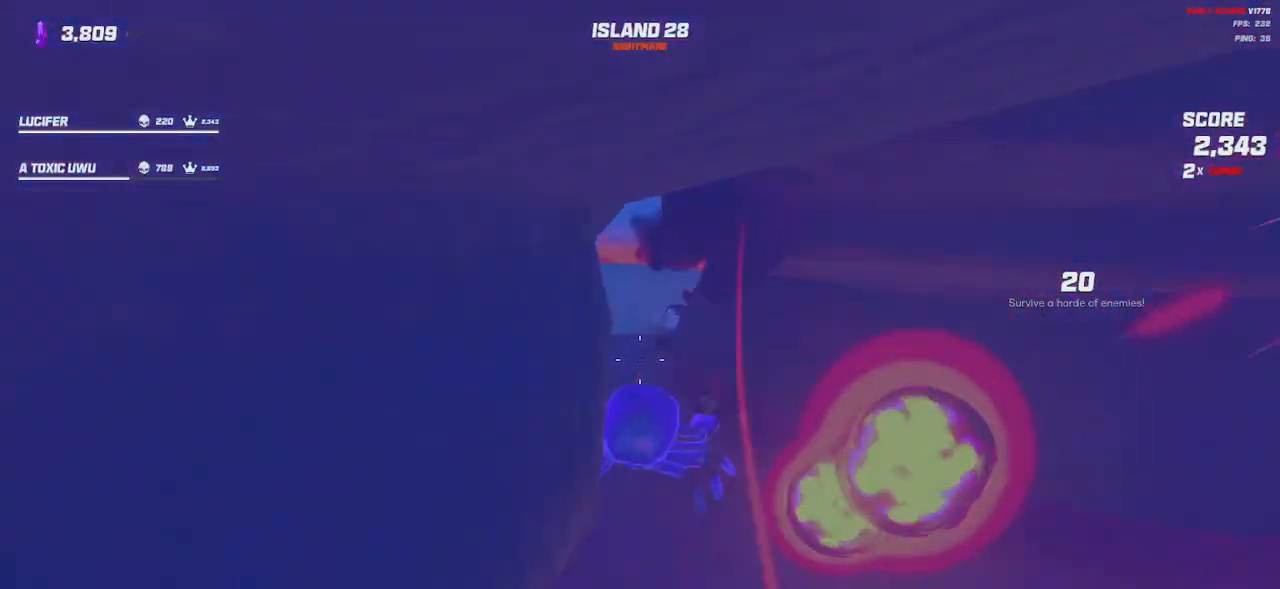
{"keys": ["a", "s", "shift", "space"], "mouse": [], "events": [[67, "w", "up"], [183, "space", "down"], [283, "space", "up"], [333, "s", "down"], [483, "space", "down"]]}
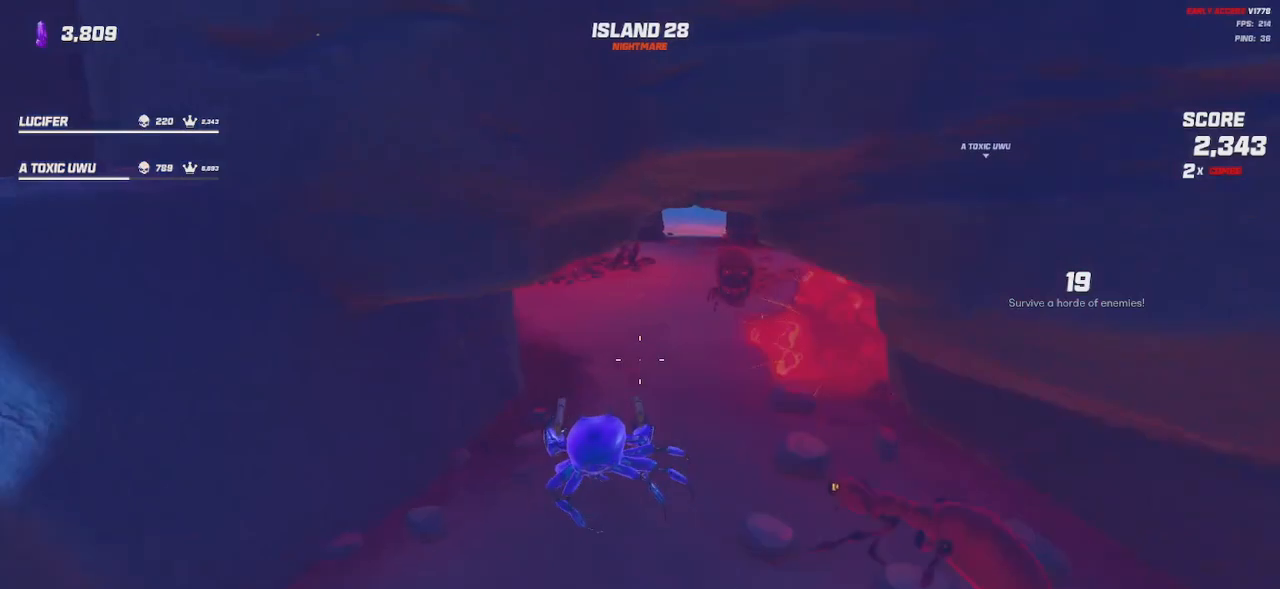
{"keys": ["d", "w"], "mouse": [], "events": [[83, "a", "up"], [83, "space", "up"], [100, "shift", "up"], [233, "s", "up"], [333, "d", "down"], [350, "w", "down"]]}
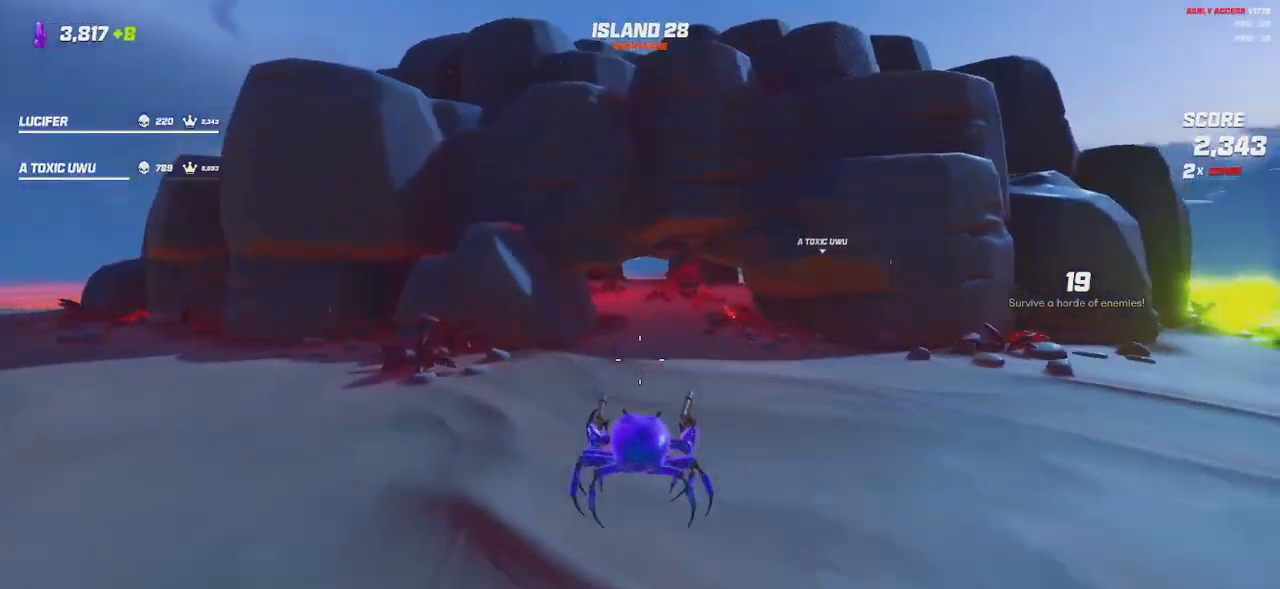
{"keys": ["d"], "mouse": [], "events": [[367, "space", "down"], [400, "w", "up"], [450, "space", "up"]]}
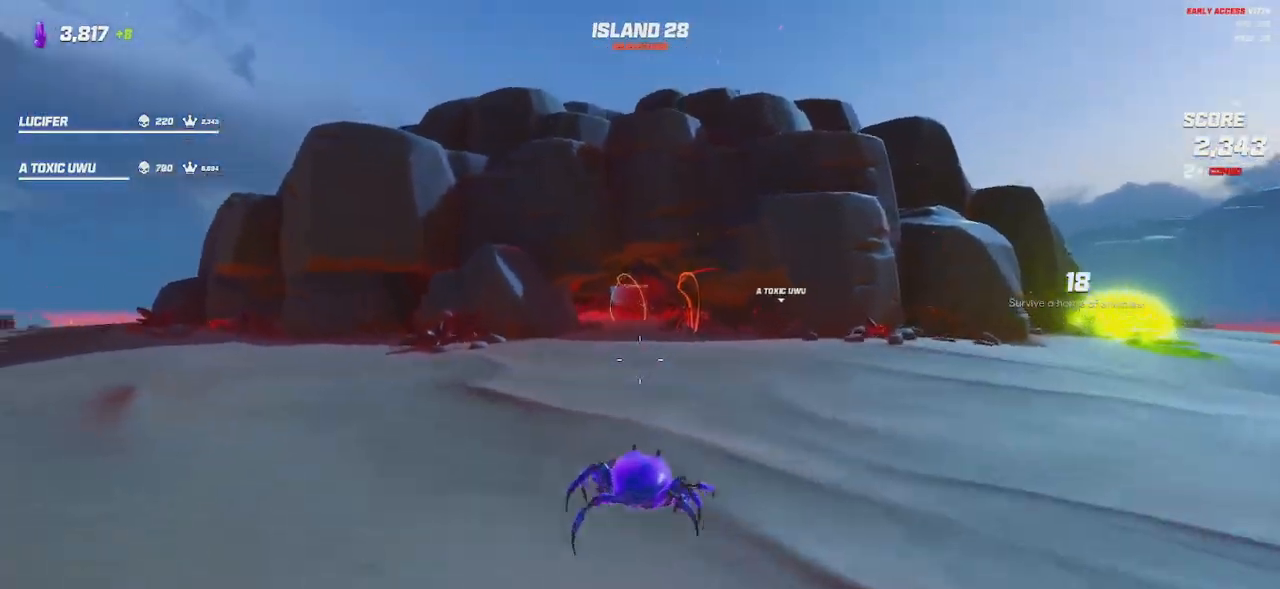
{"keys": ["d", "space", "w"], "mouse": [], "events": [[100, "q", "down"], [183, "q", "up"], [333, "w", "down"], [483, "space", "down"]]}
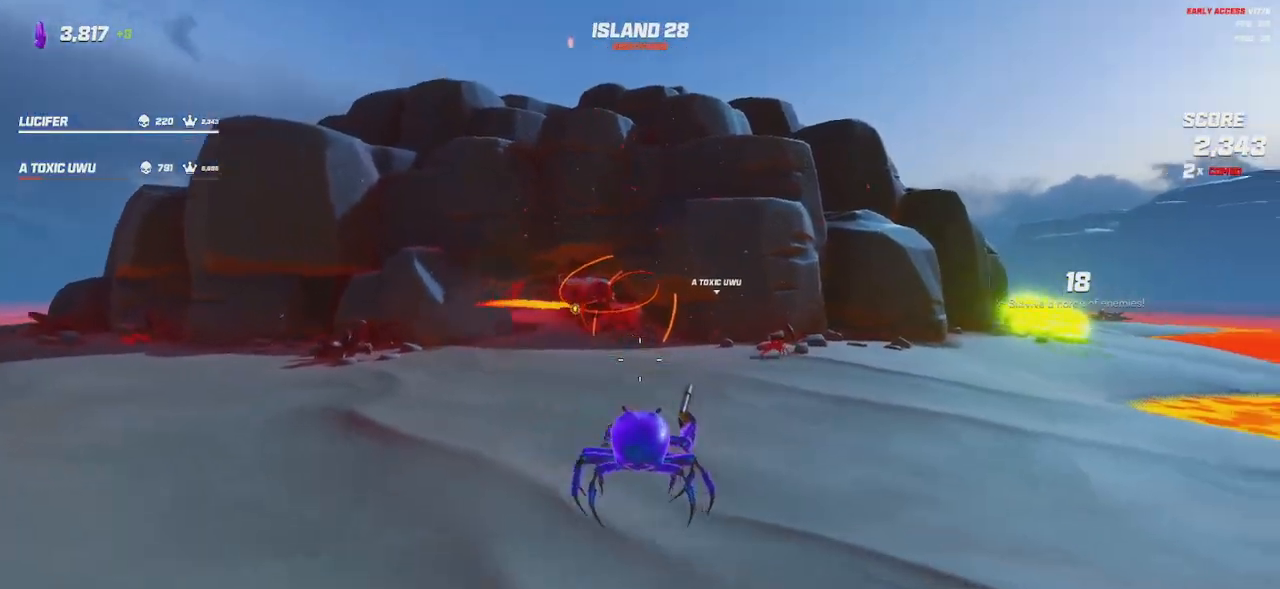
{"keys": ["d", "shift", "w"], "mouse": [], "events": [[100, "space", "up"], [450, "shift", "down"]]}
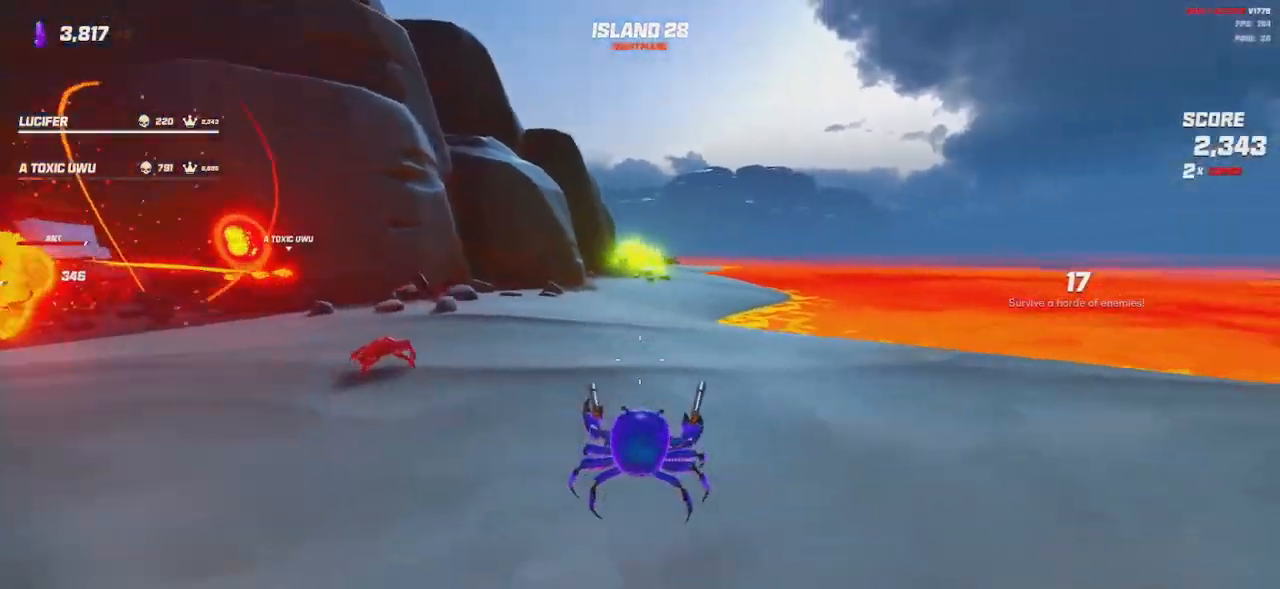
{"keys": ["shift", "space", "w"], "mouse": [], "events": [[133, "d", "up"], [250, "space", "down"], [333, "space", "up"], [433, "space", "down"]]}
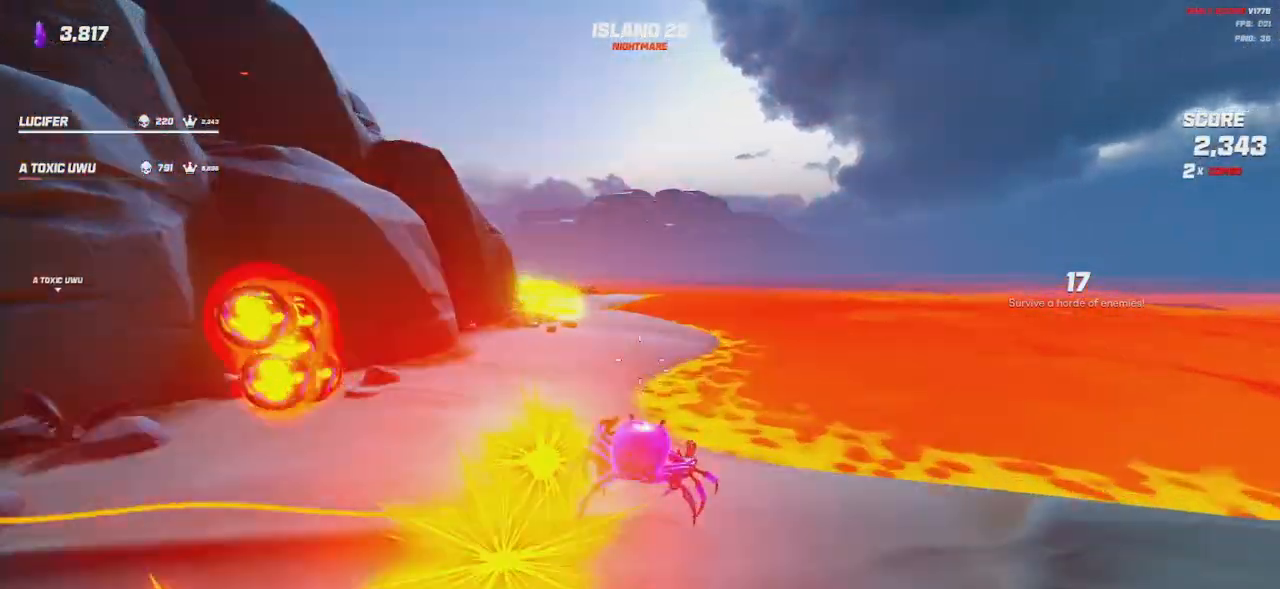
{"keys": ["shift", "space", "w"], "mouse": []}
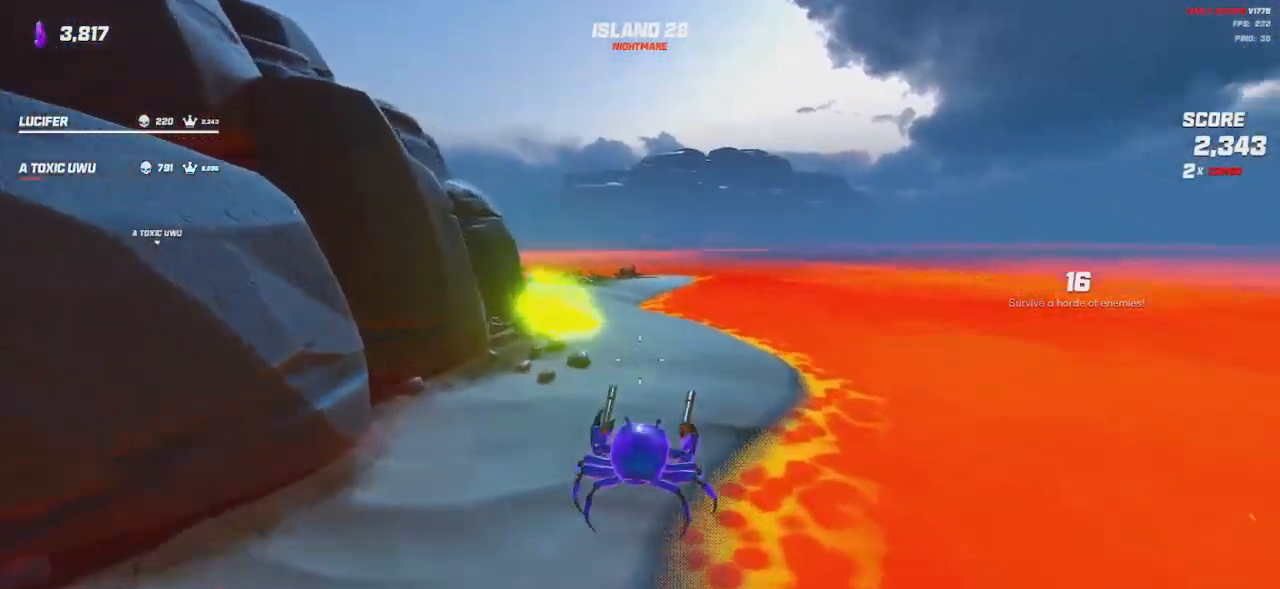
{"keys": ["shift", "w"], "mouse": []}
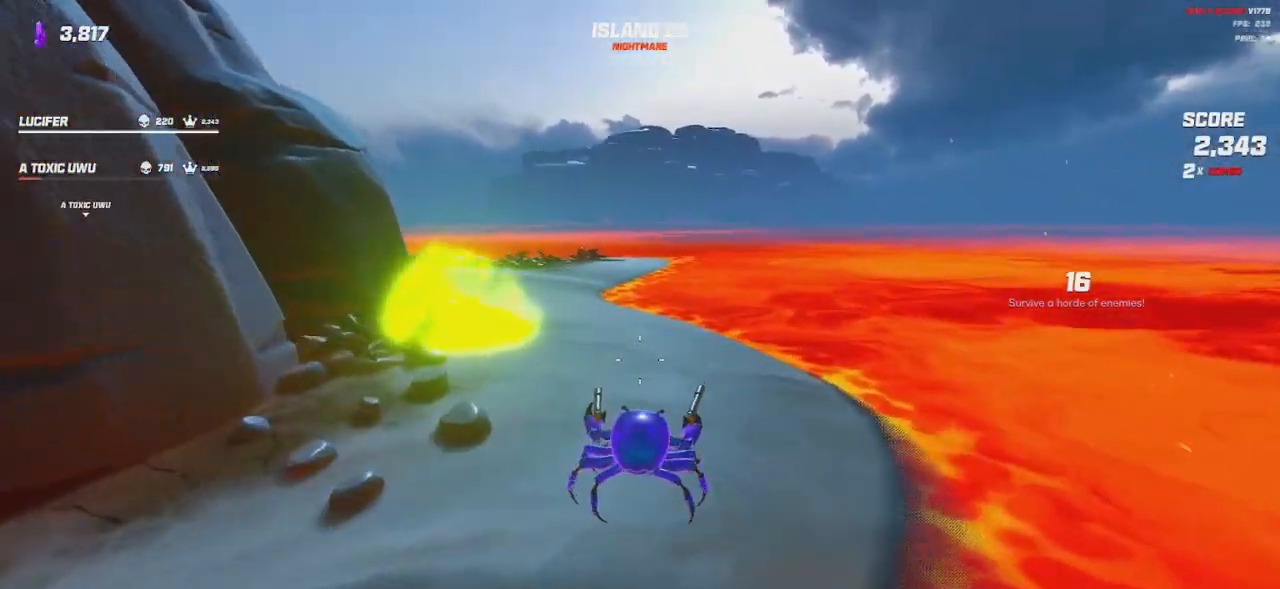
{"keys": ["d", "shift", "space", "w"], "mouse": [], "events": [[383, "d", "down"], [400, "space", "down"]]}
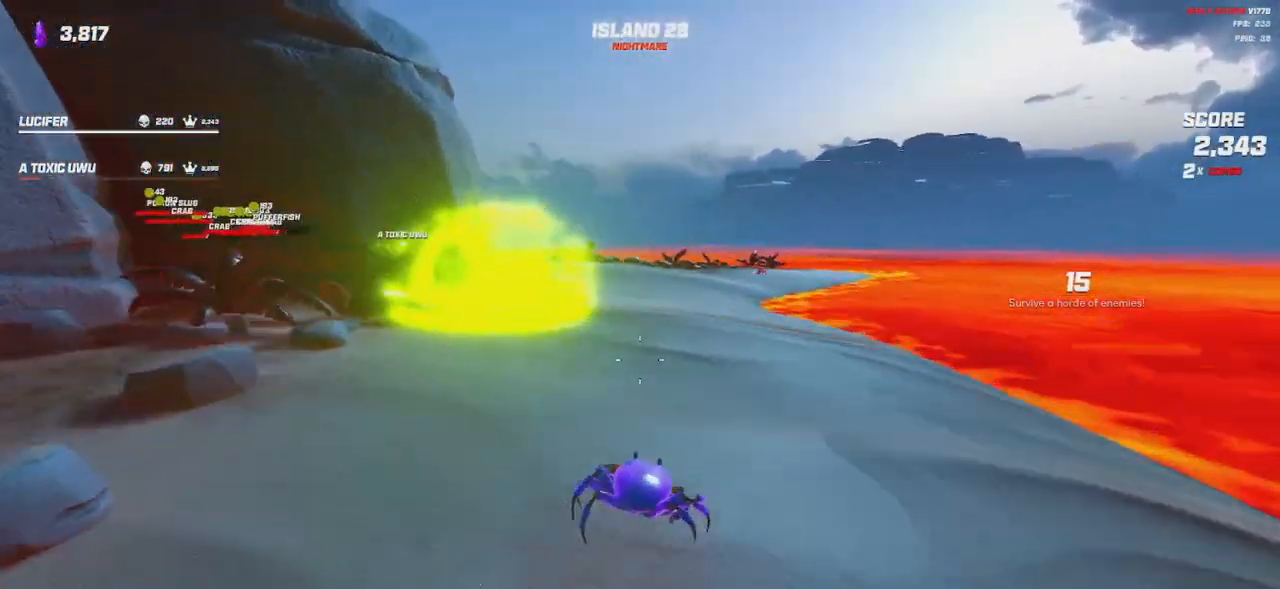
{"keys": ["shift", "w"], "mouse": [], "events": [[17, "space", "up"], [150, "d", "up"], [283, "space", "down"], [433, "space", "up"]]}
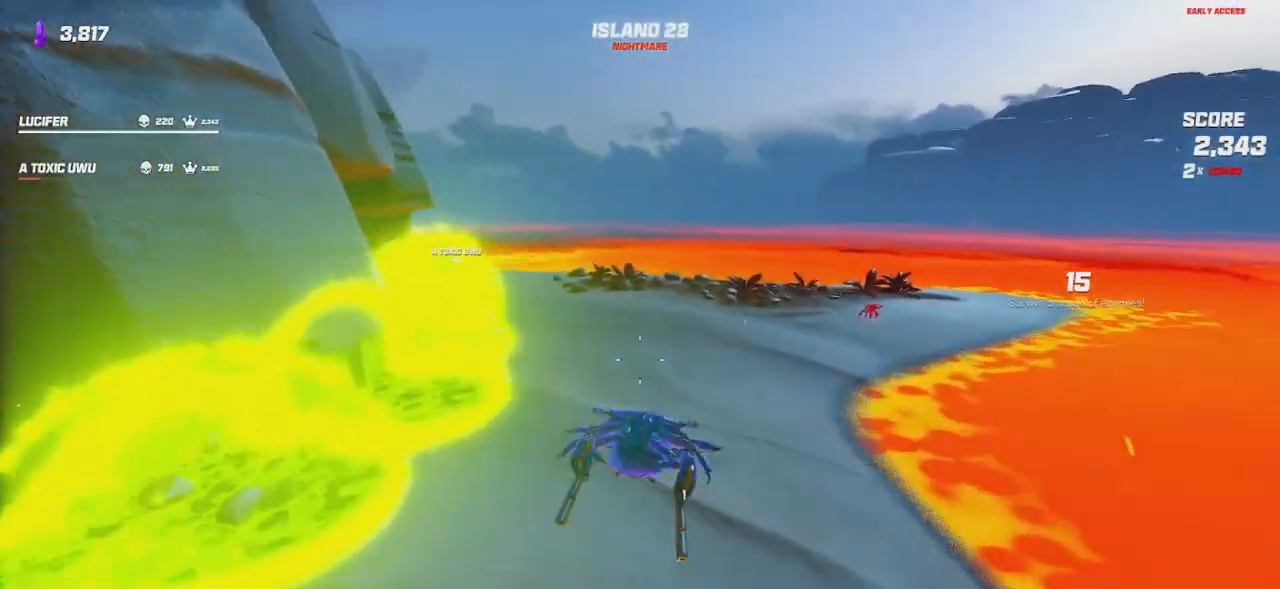
{"keys": ["d", "shift", "w"], "mouse": [], "events": [[17, "d", "down"], [117, "space", "down"], [217, "space", "up"]]}
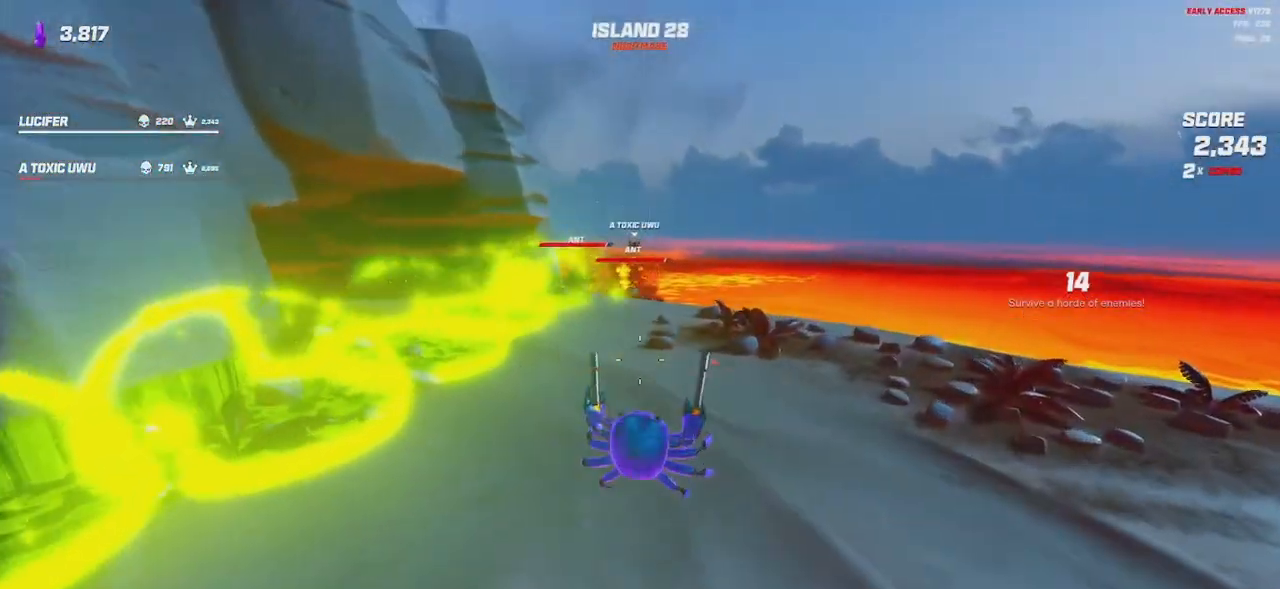
{"keys": ["shift", "w"], "mouse": [], "events": [[183, "mouse_left", "down"], [183, "mouse_right", "down"], [217, "w", "up"], [250, "mouse_left", "up"], [250, "mouse_right", "up"], [417, "w", "down"], [467, "d", "up"]]}
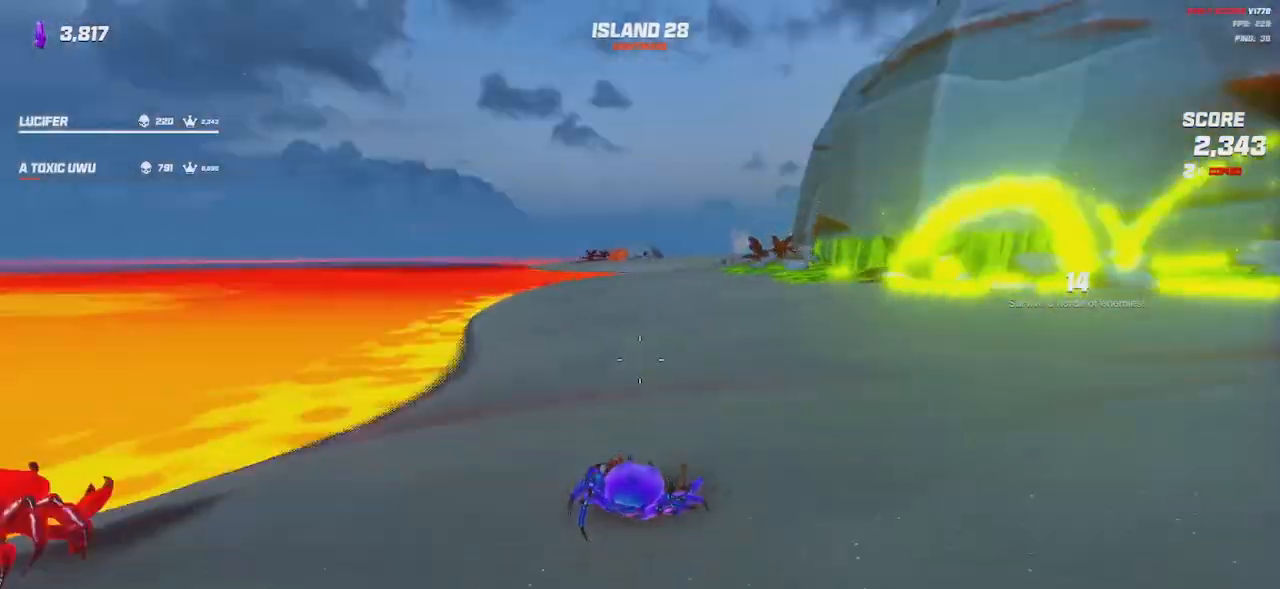
{"keys": ["shift", "space", "w"], "mouse": [], "events": [[133, "a", "down"], [283, "a", "up"], [283, "space", "down"], [383, "space", "up"], [483, "space", "down"]]}
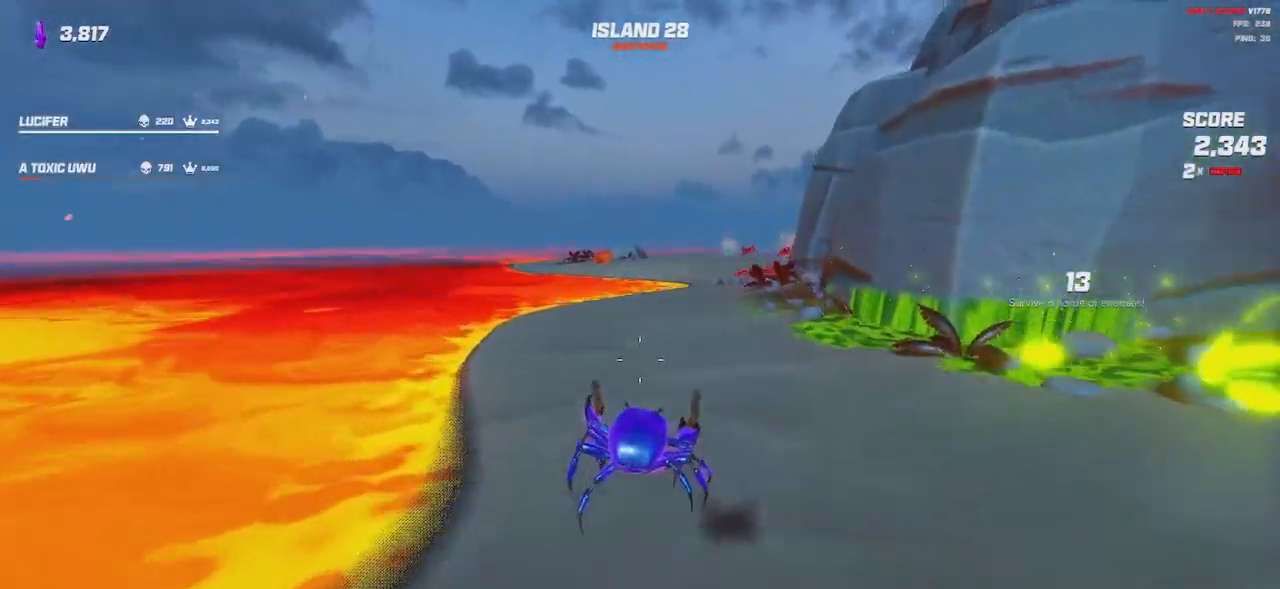
{"keys": ["a", "w"], "mouse": [], "events": [[100, "space", "up"], [250, "space", "down"], [267, "a", "down"], [350, "space", "up"], [483, "shift", "up"]]}